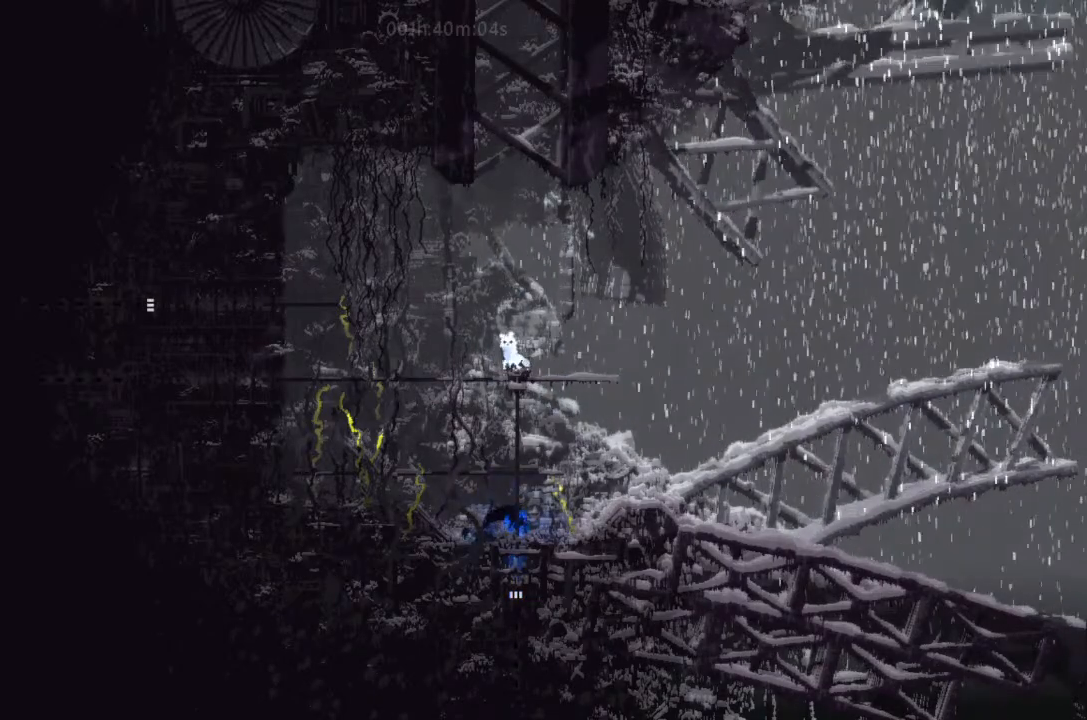
Gameplay with keyboard and mouse; each line is a JSON object with the keys held at the frame after it. "events" lists presses ("down") and releases ("up") of "down", "g", "j", "left", "right", "t" and "up" between this image and that frame as [ms after this image, input, new state], when the widget could be followed in between. No other keys are recorded. Mouse buttons are not recorded. Not read: mouse_move.
{"keys": [], "events": [[67, "right", "down"], [100, "right", "up"]]}
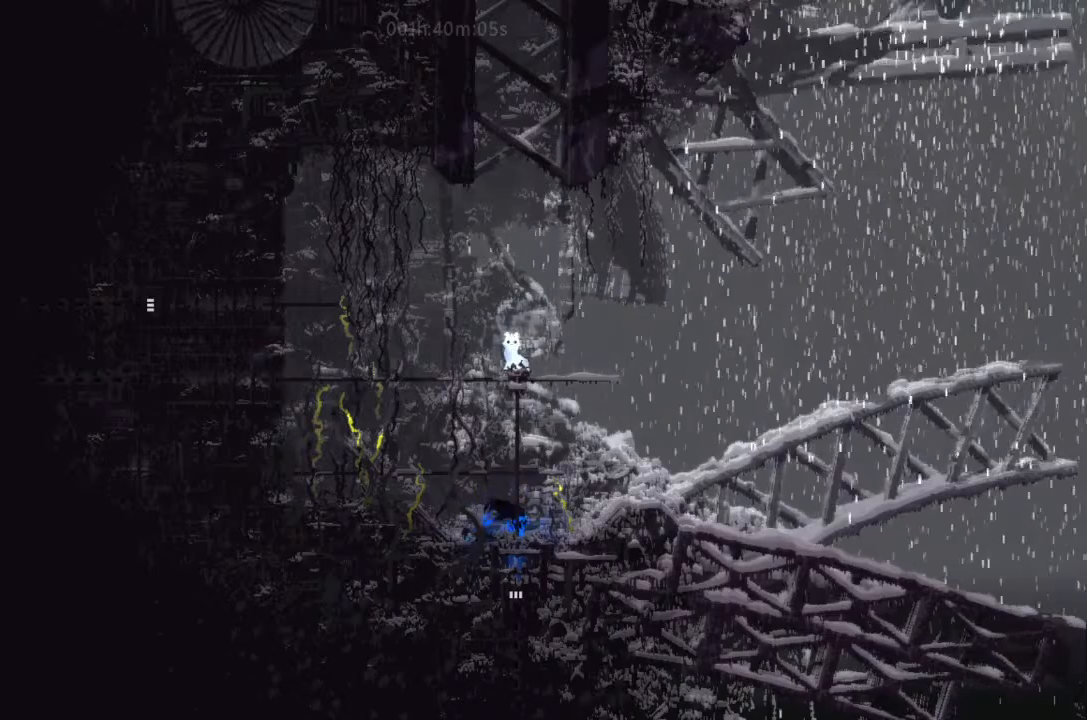
{"keys": [], "events": [[233, "down", "down"], [267, "down", "up"], [267, "j", "down"], [333, "j", "up"]]}
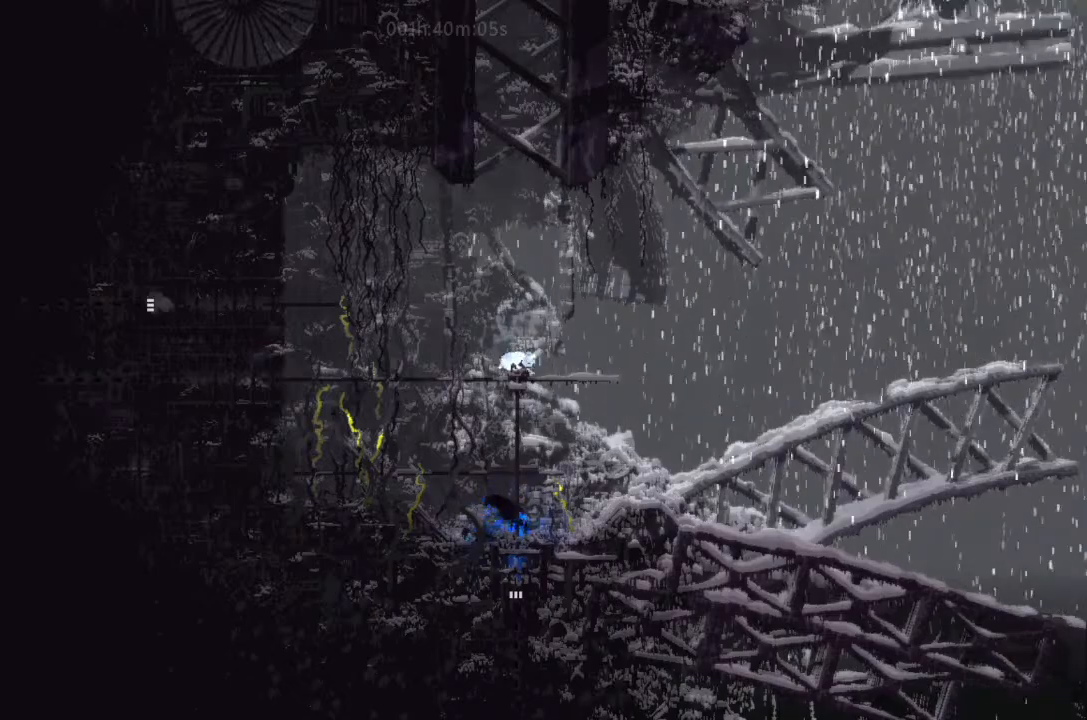
{"keys": ["j", "up"], "events": [[300, "up", "down"], [433, "j", "down"]]}
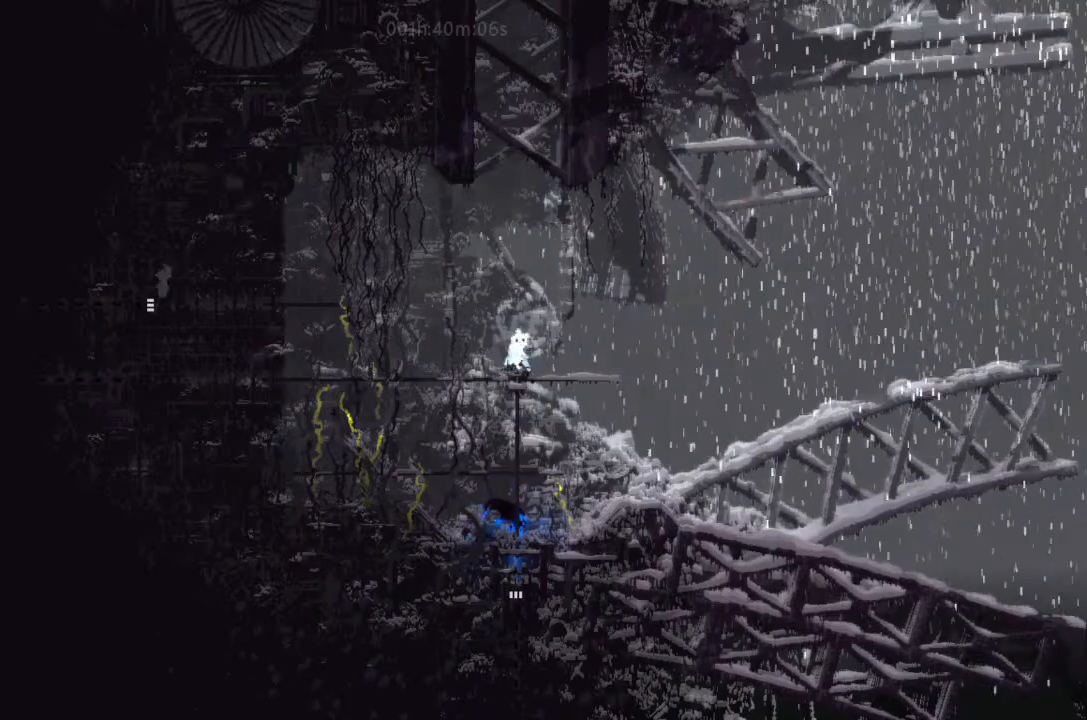
{"keys": ["j", "up"], "events": []}
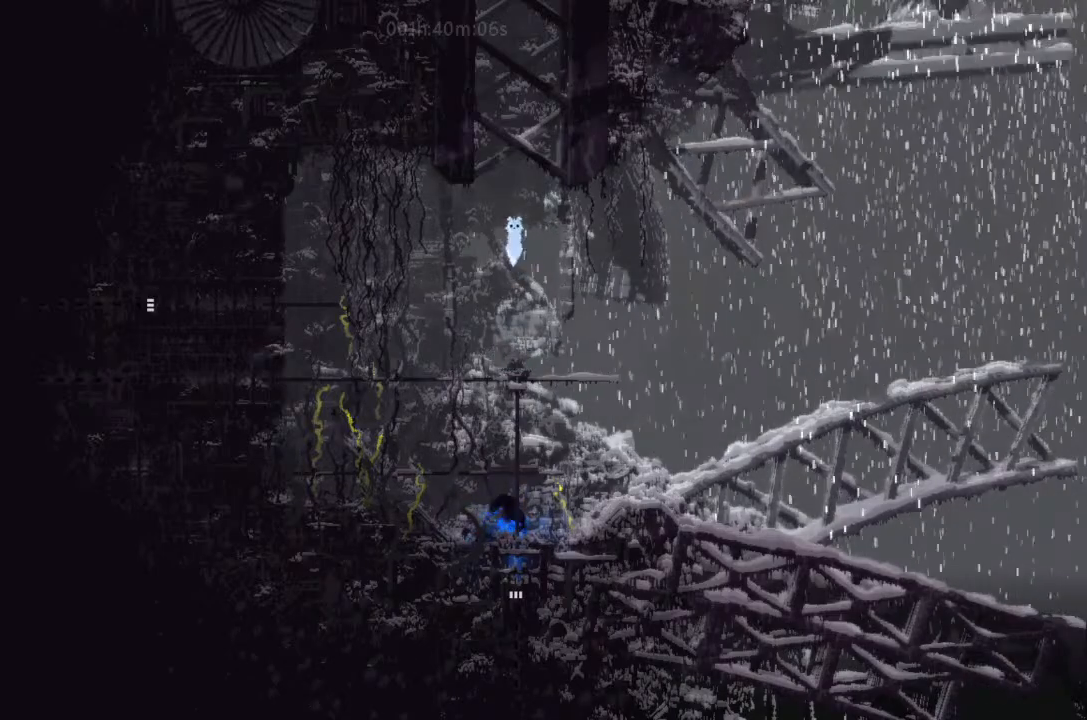
{"keys": [], "events": [[267, "j", "up"], [267, "up", "up"]]}
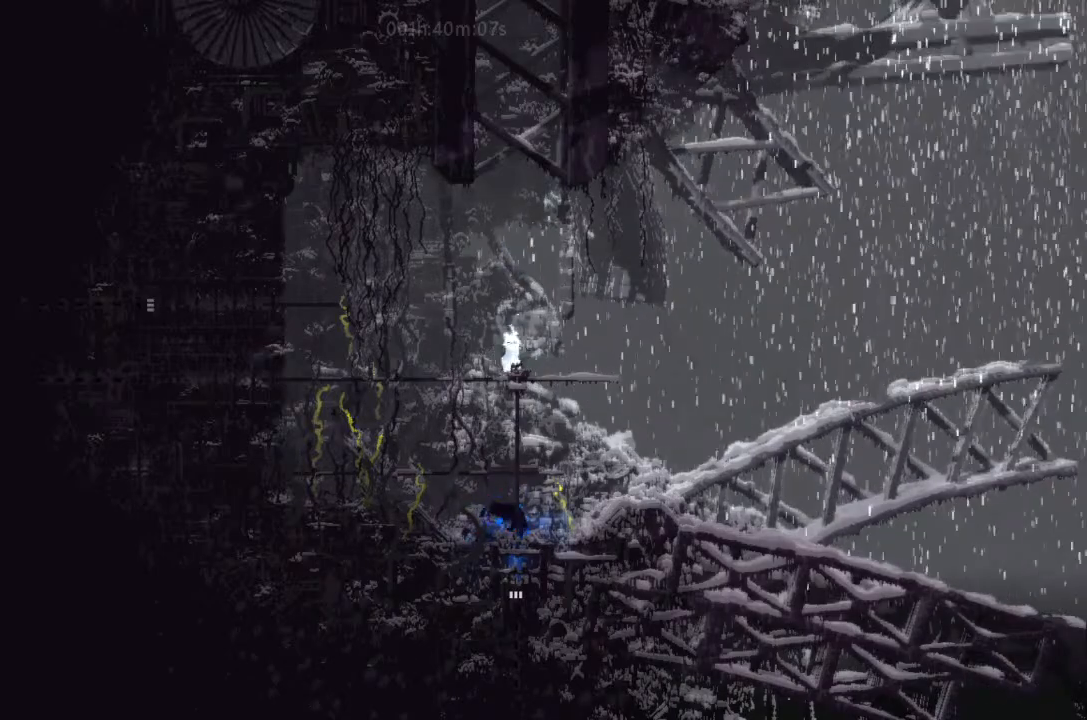
{"keys": [], "events": [[233, "right", "down"], [300, "right", "up"], [433, "down", "down"], [467, "down", "up"]]}
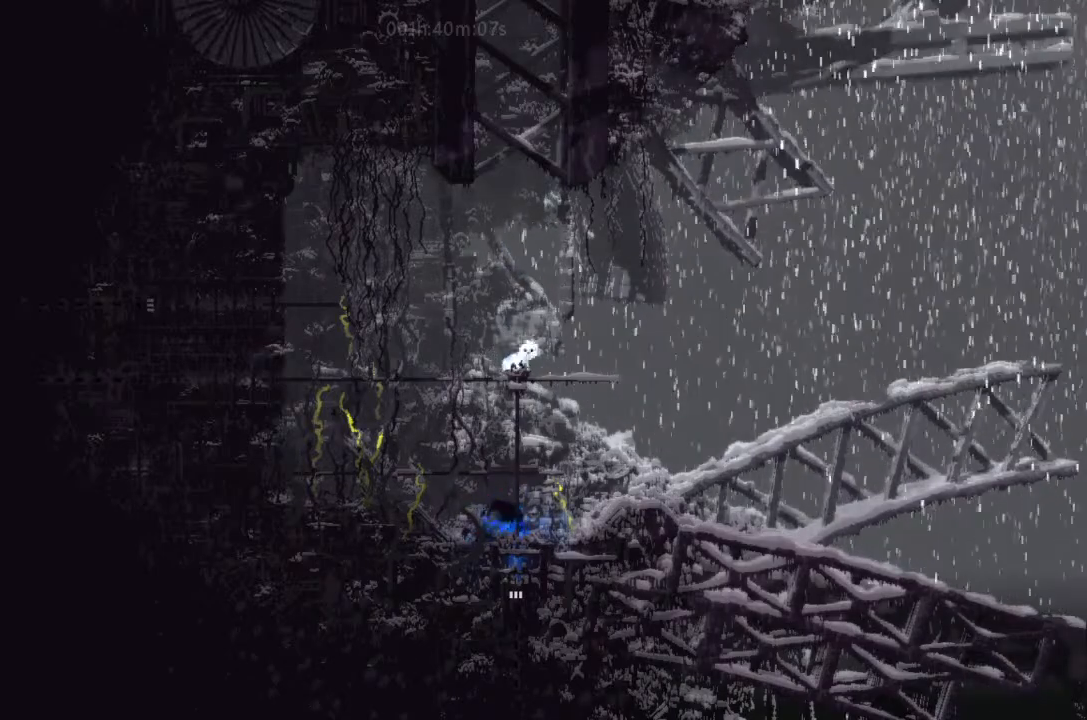
{"keys": [], "events": [[100, "j", "down"], [167, "j", "up"], [267, "up", "down"], [400, "up", "up"]]}
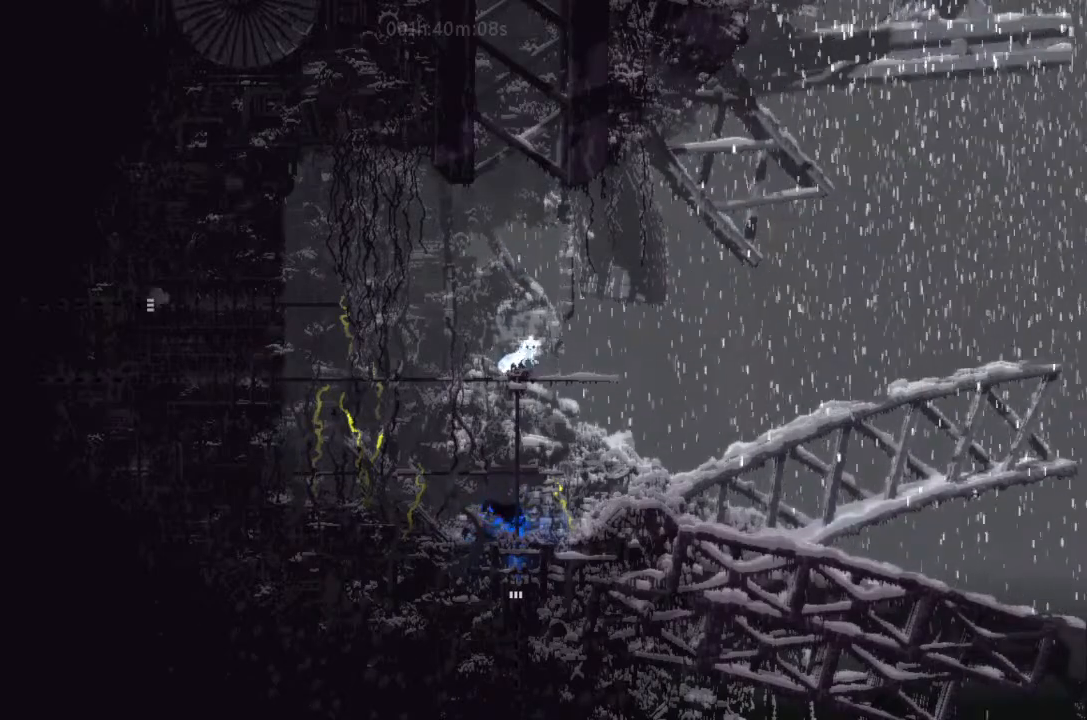
{"keys": [], "events": [[267, "left", "down"], [300, "left", "up"]]}
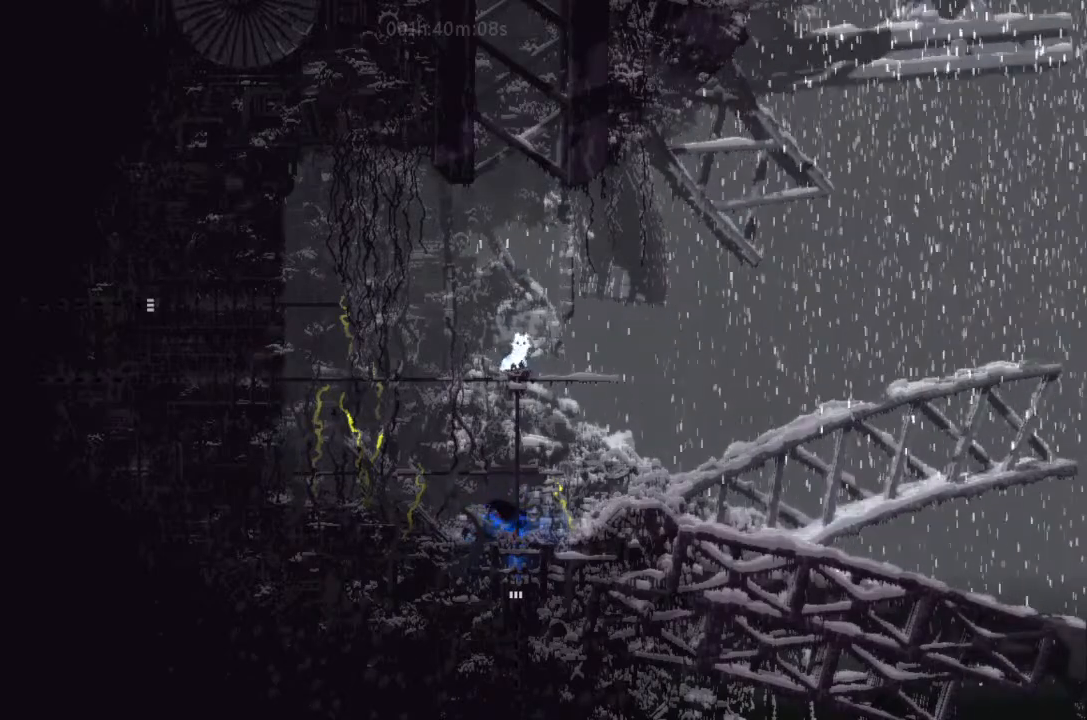
{"keys": [], "events": [[233, "left", "down"], [267, "left", "up"], [467, "right", "down"], [500, "right", "up"]]}
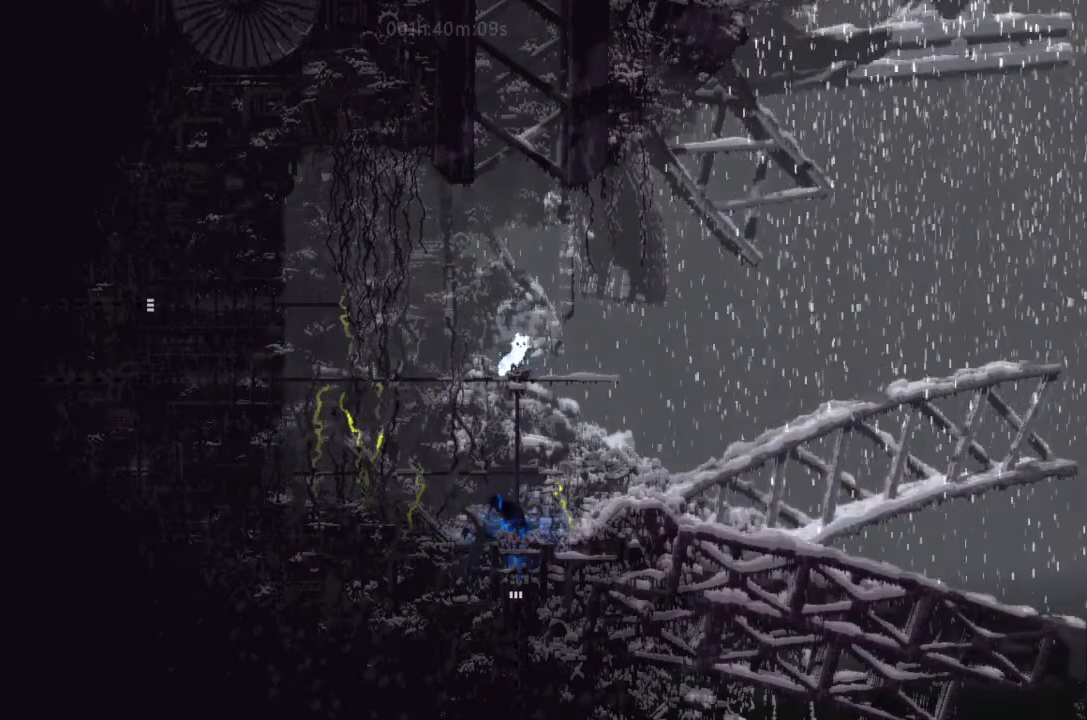
{"keys": [], "events": [[267, "down", "down"], [300, "down", "up"], [400, "j", "down"], [467, "j", "up"]]}
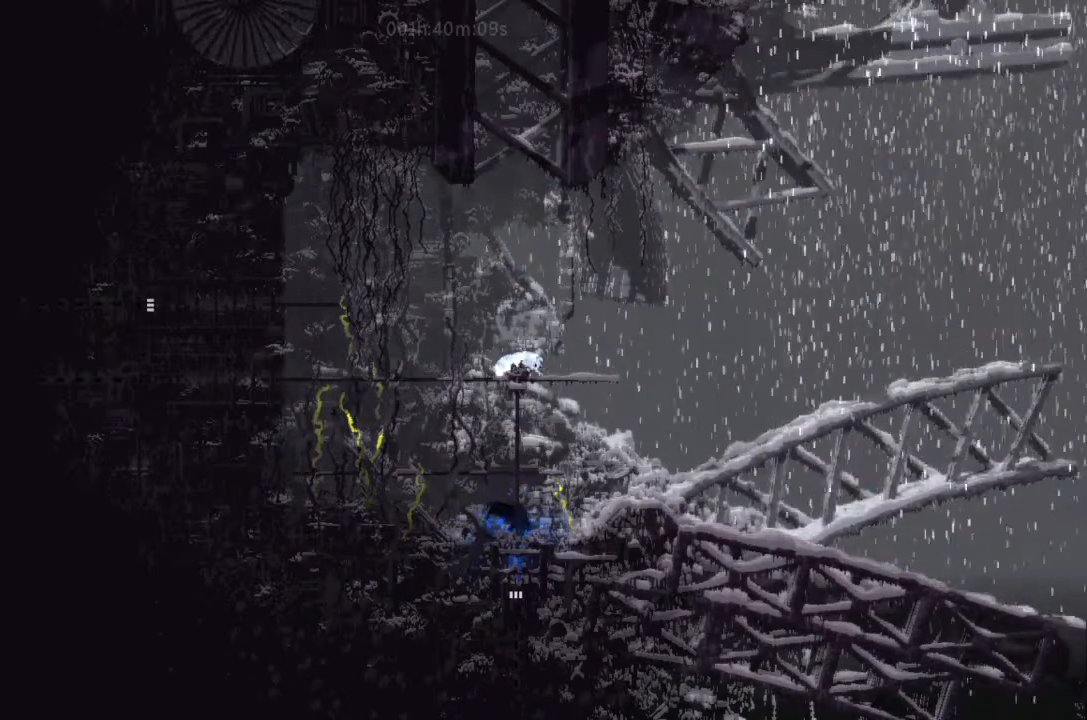
{"keys": ["left", "up"], "events": [[400, "left", "down"], [467, "up", "down"]]}
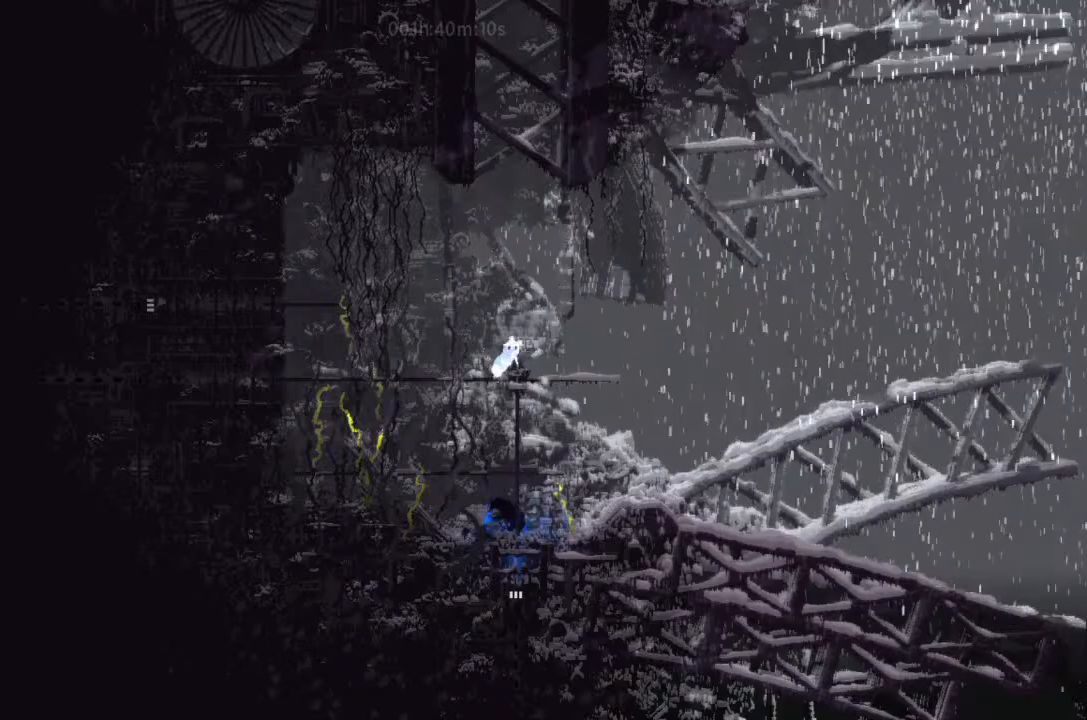
{"keys": ["j", "right", "up"], "events": [[67, "j", "down"], [167, "left", "up"], [267, "right", "down"], [400, "right", "up"], [500, "right", "down"]]}
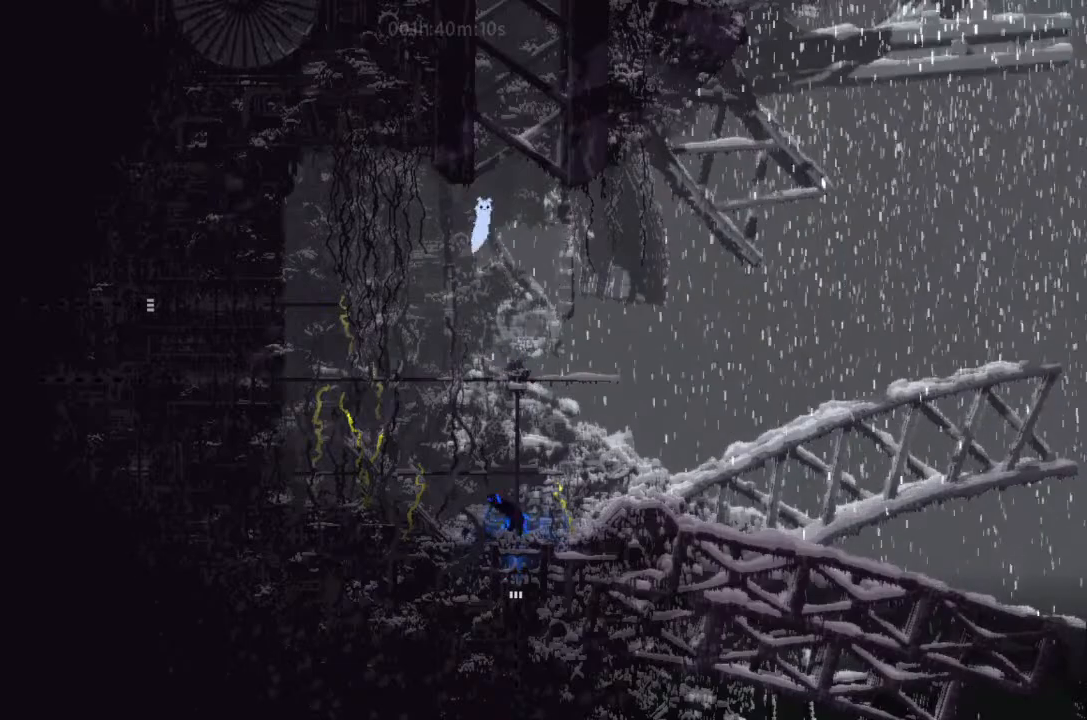
{"keys": ["right", "up"], "events": [[133, "left", "down"], [133, "right", "up"], [267, "j", "up"], [267, "left", "up"], [400, "right", "down"]]}
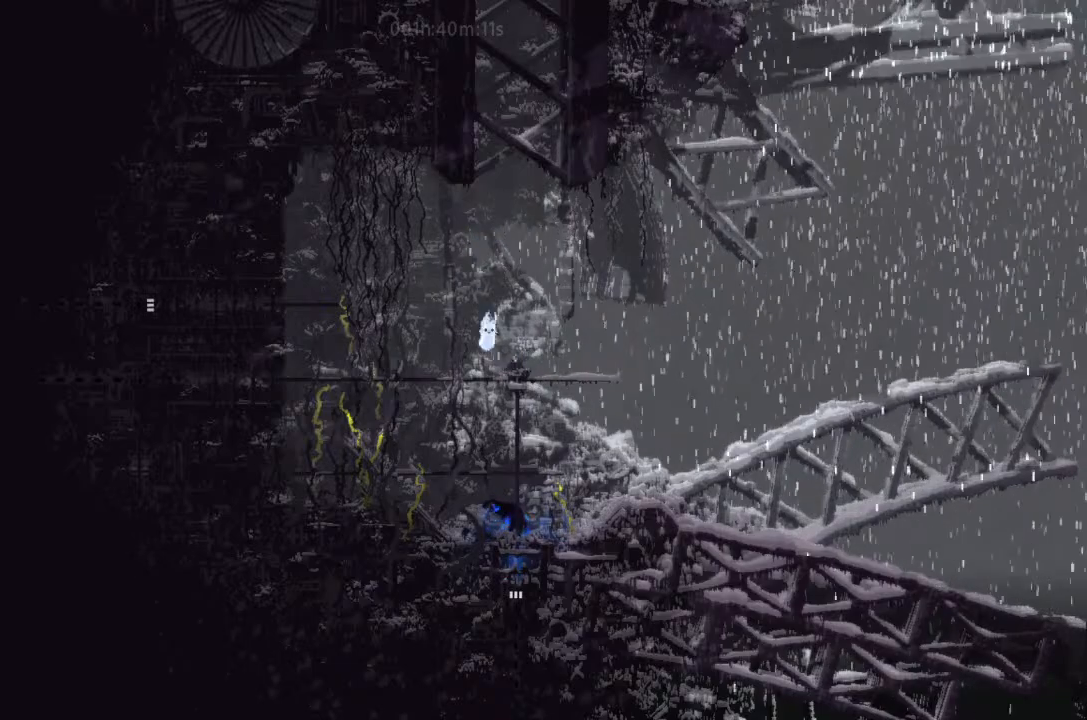
{"keys": ["left", "up"], "events": [[67, "right", "up"], [300, "up", "up"], [400, "left", "down"], [500, "up", "down"]]}
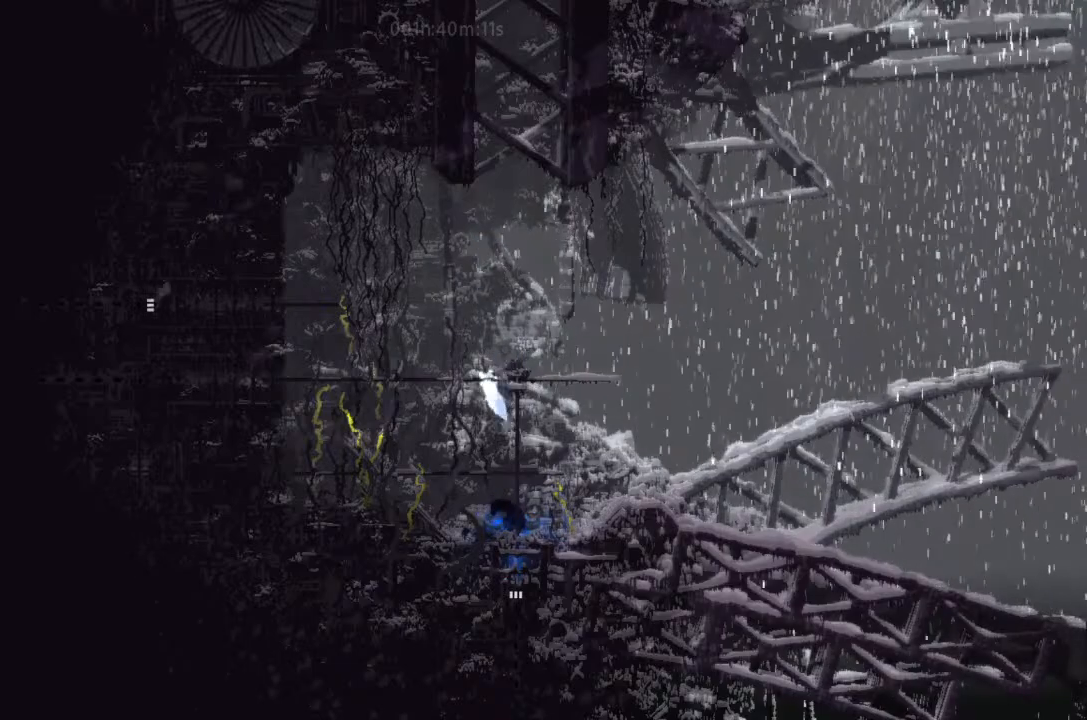
{"keys": [], "events": [[100, "left", "up"], [133, "up", "up"], [300, "j", "down"], [333, "right", "down"], [400, "j", "up"], [500, "right", "up"]]}
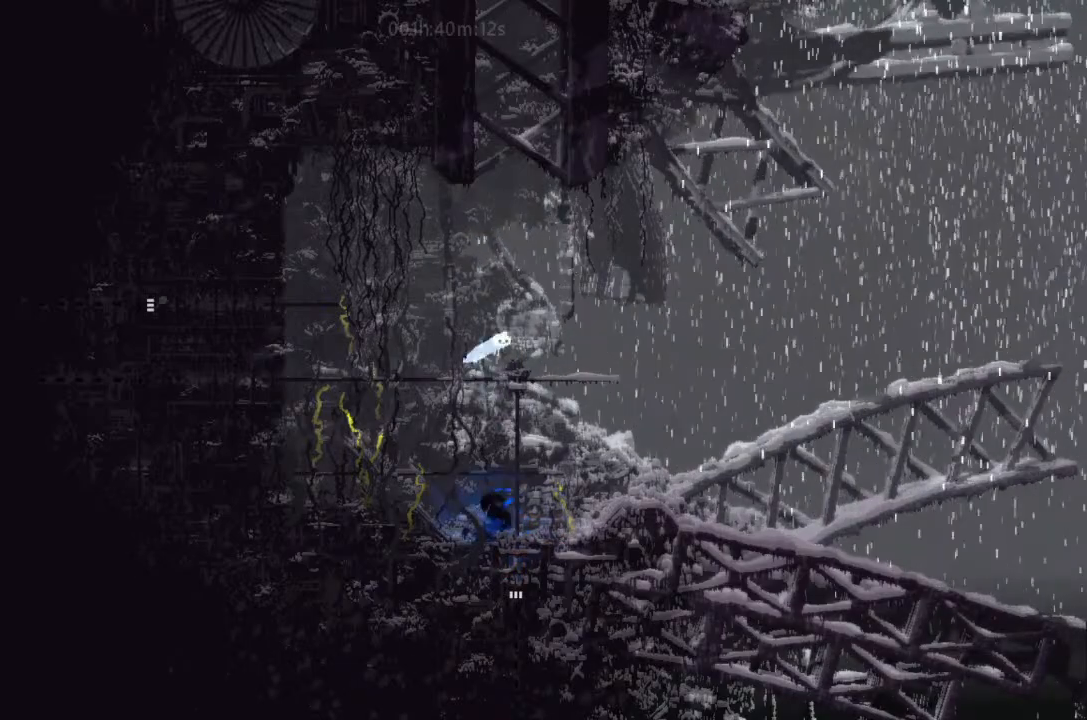
{"keys": ["up"], "events": [[133, "left", "down"], [333, "up", "down"], [400, "left", "up"]]}
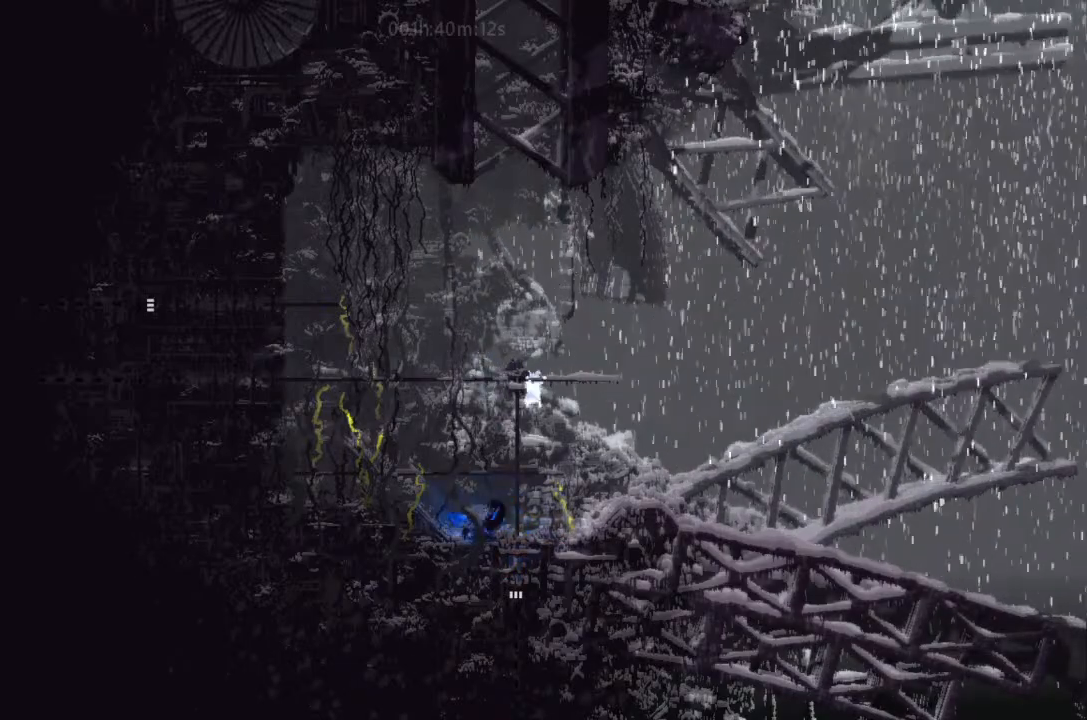
{"keys": ["right"], "events": [[133, "up", "up"], [233, "up", "down"], [333, "right", "down"], [400, "up", "up"]]}
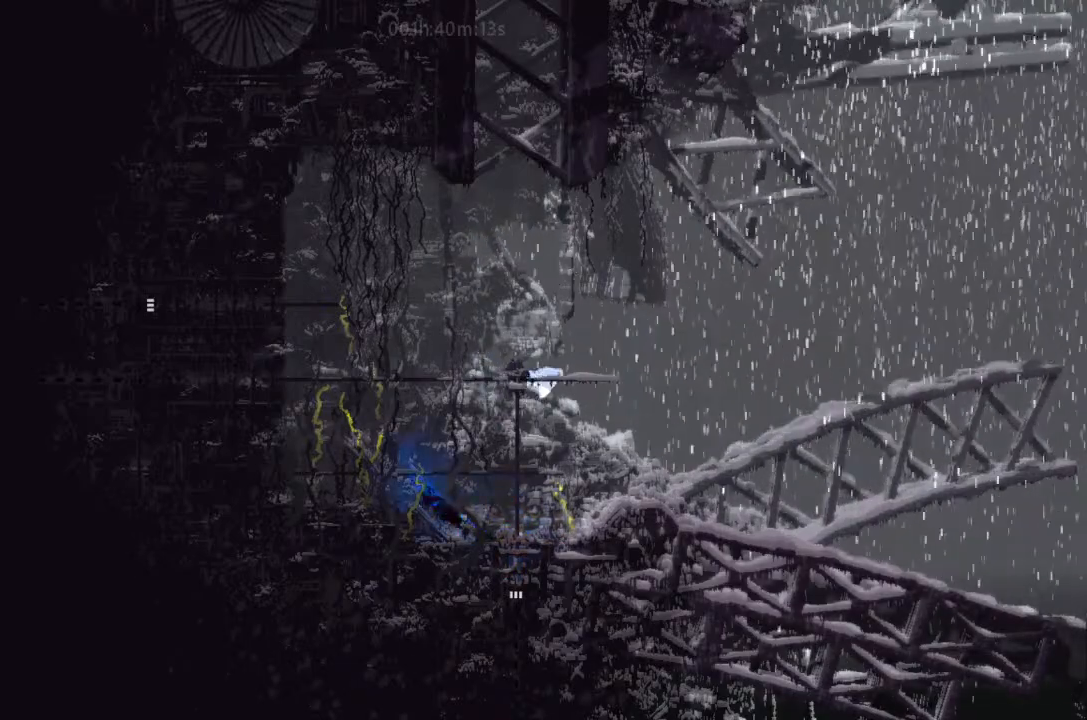
{"keys": [], "events": [[67, "right", "up"], [133, "j", "down"], [267, "j", "up"], [267, "left", "down"], [333, "left", "up"]]}
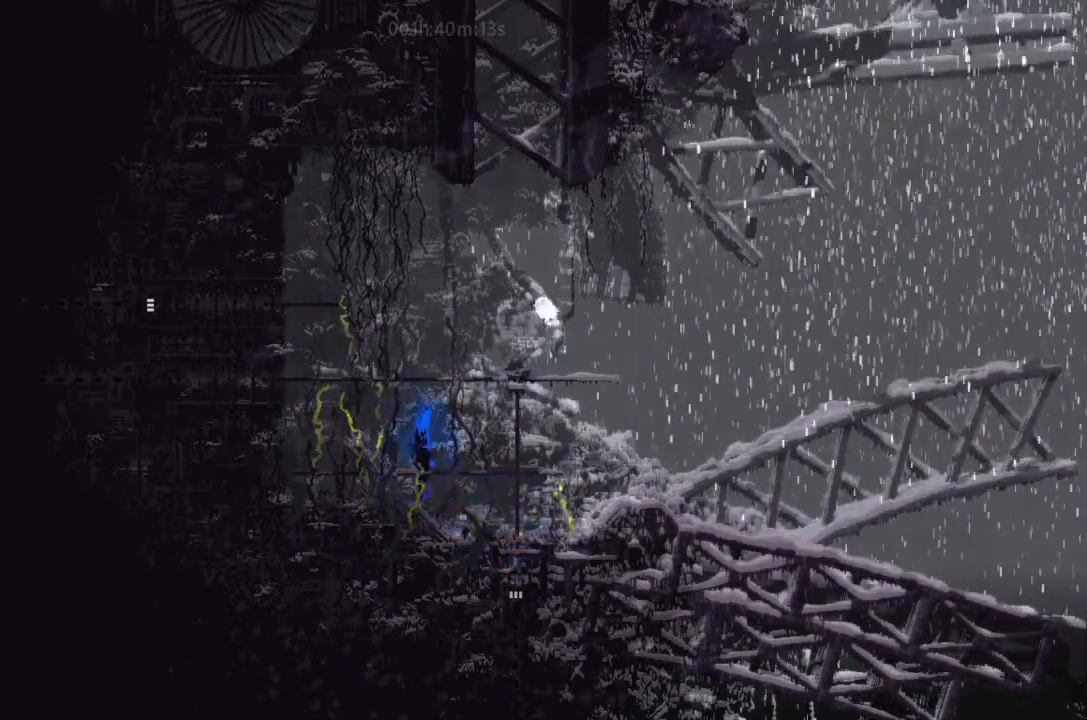
{"keys": ["up"], "events": [[100, "left", "down"], [167, "up", "down"], [267, "left", "up"], [400, "right", "down"], [500, "right", "up"]]}
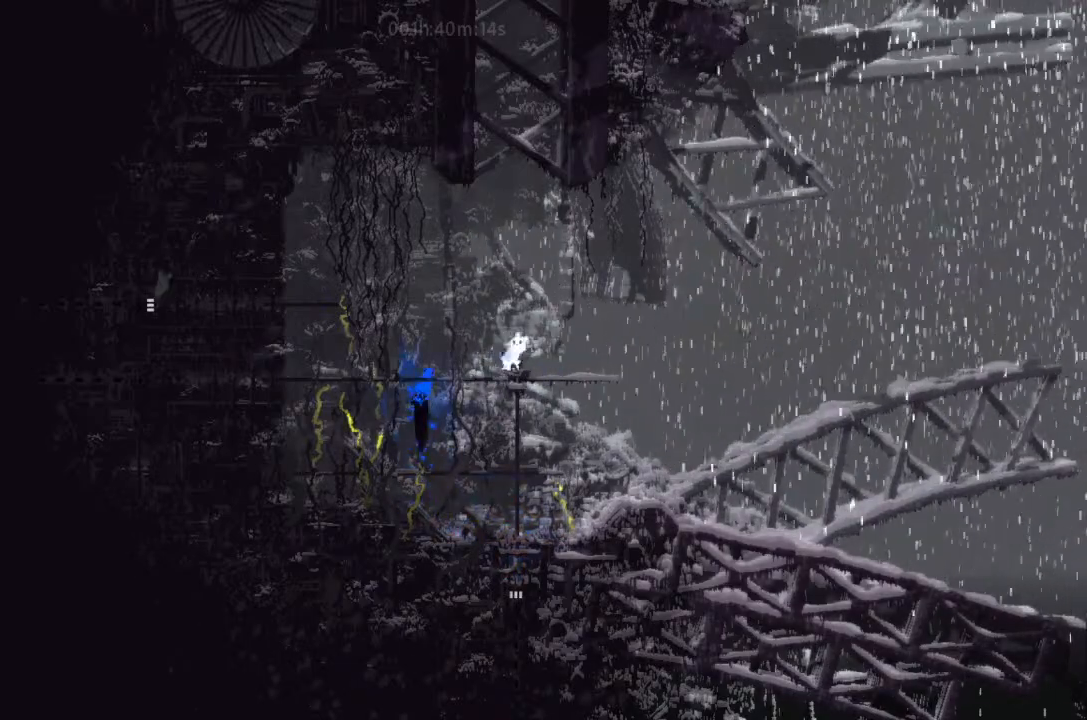
{"keys": [], "events": [[133, "up", "up"], [333, "left", "down"], [400, "left", "up"]]}
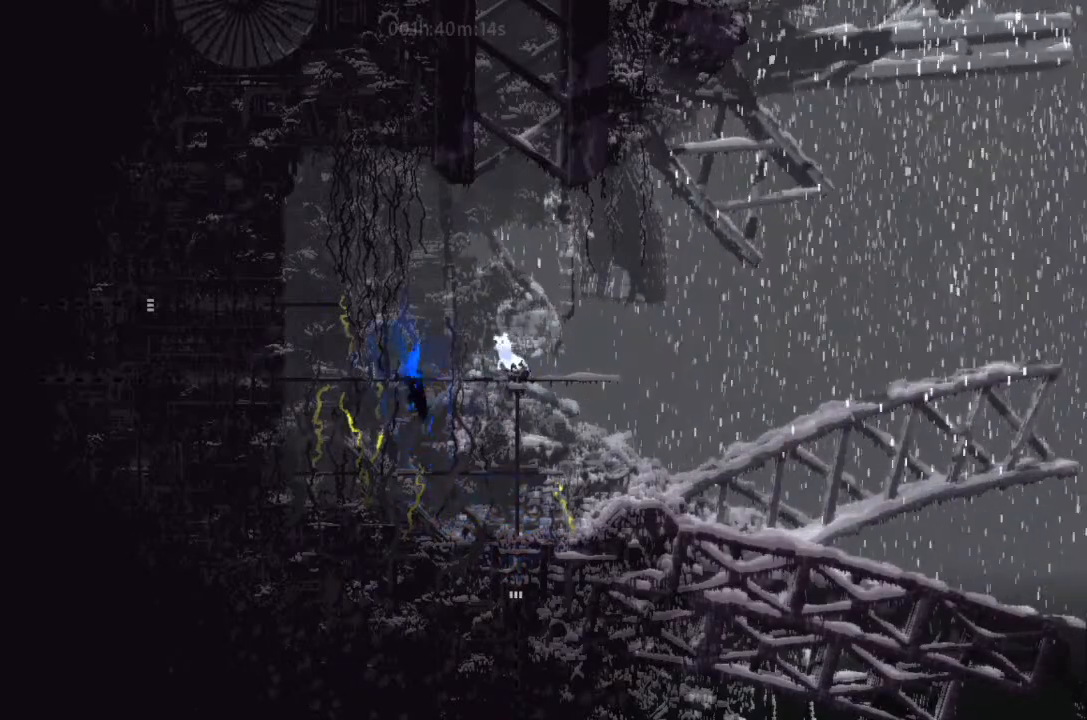
{"keys": [], "events": [[100, "right", "down"], [133, "right", "up"]]}
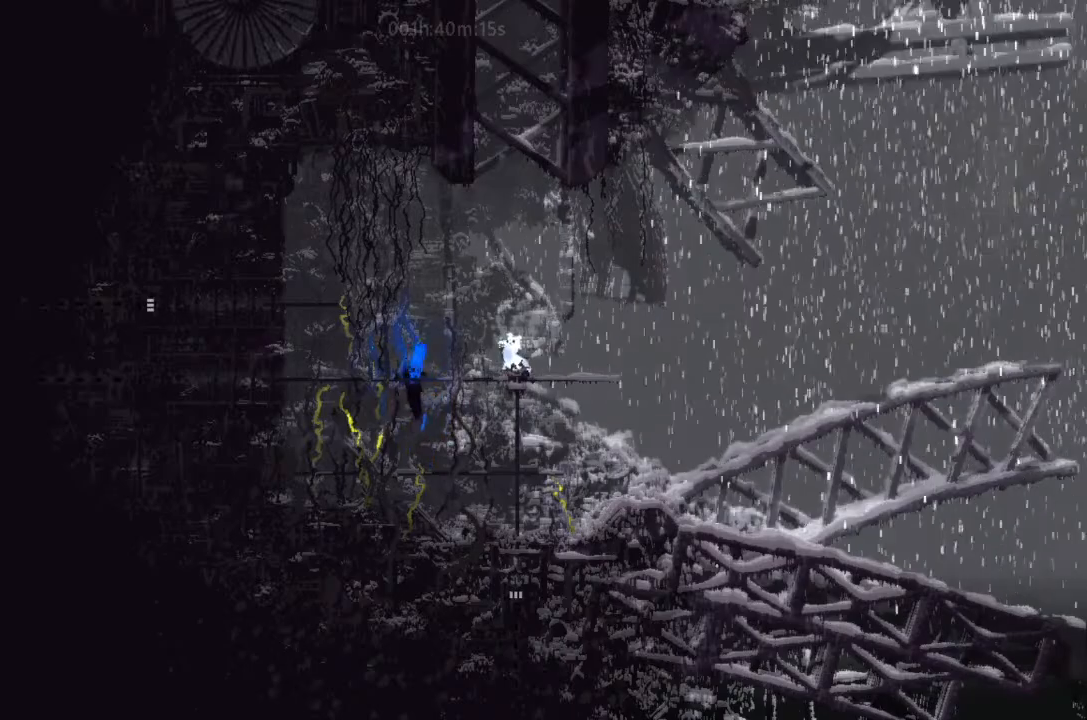
{"keys": [], "events": [[100, "right", "down"], [133, "right", "up"]]}
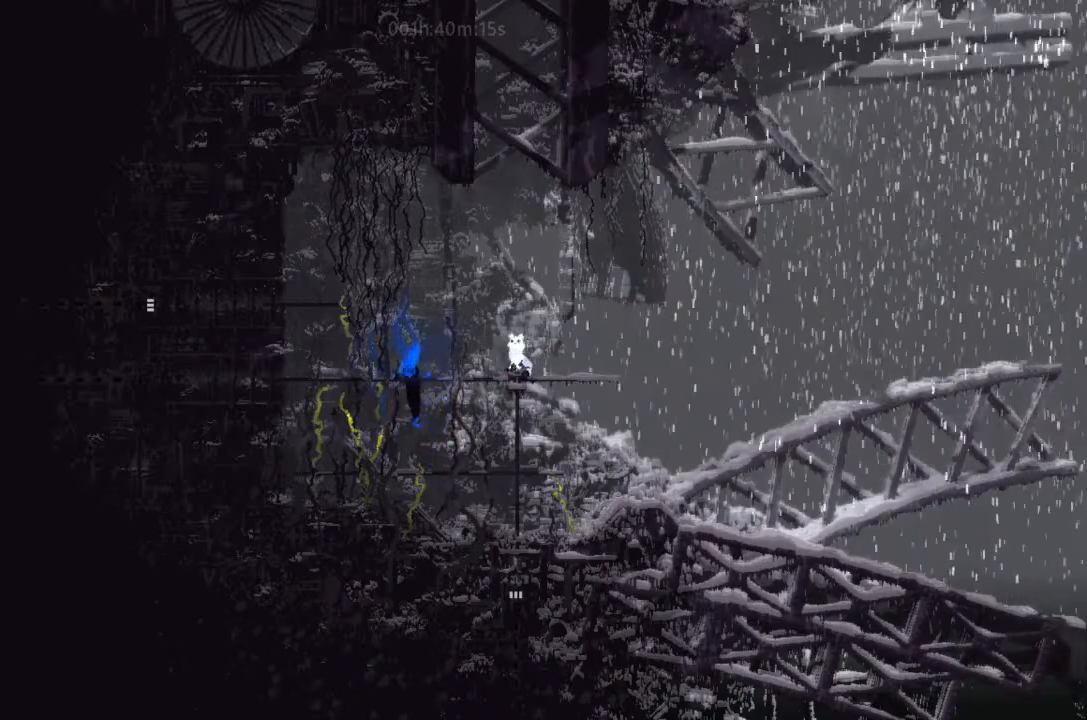
{"keys": ["left"], "events": [[433, "left", "down"]]}
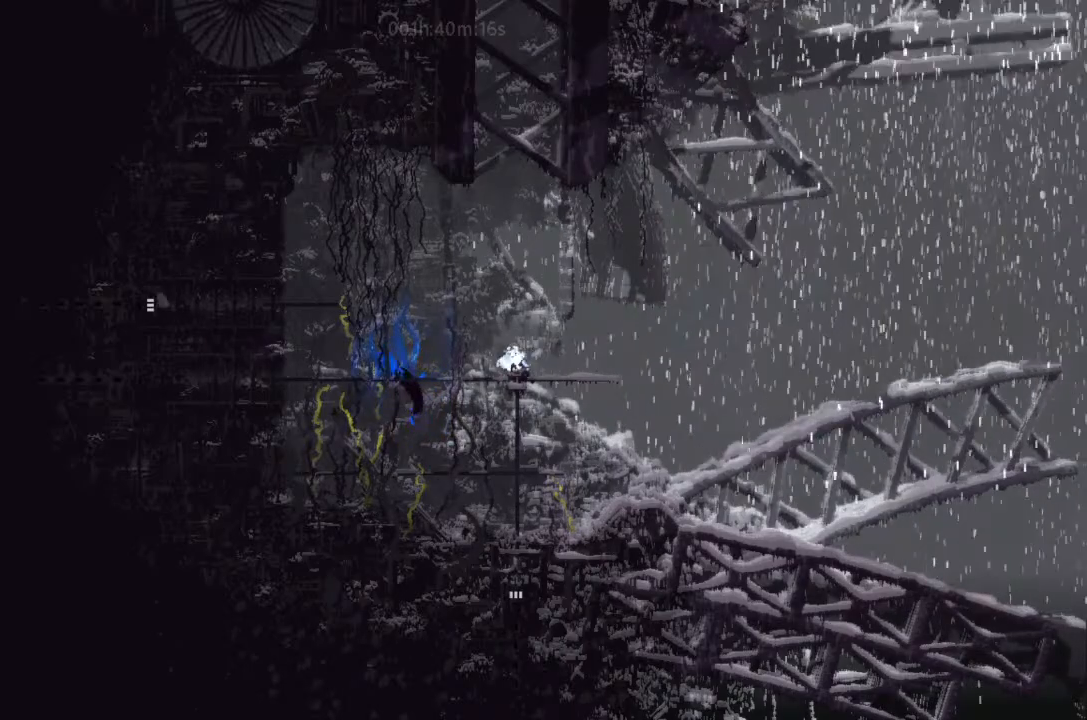
{"keys": ["j", "up"], "events": [[67, "j", "down"], [67, "up", "down"], [167, "left", "up"], [233, "right", "down"], [333, "right", "up"], [400, "left", "down"], [500, "left", "up"]]}
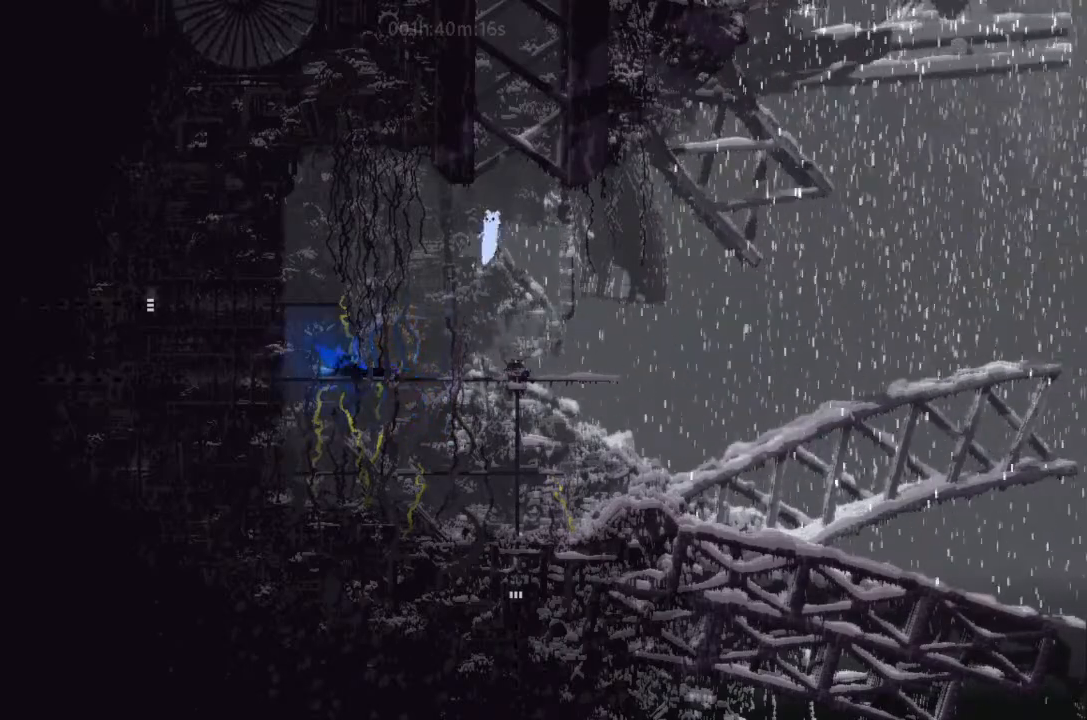
{"keys": ["up"], "events": [[133, "right", "down"], [300, "right", "up"], [333, "left", "down"], [400, "j", "up"], [467, "left", "up"]]}
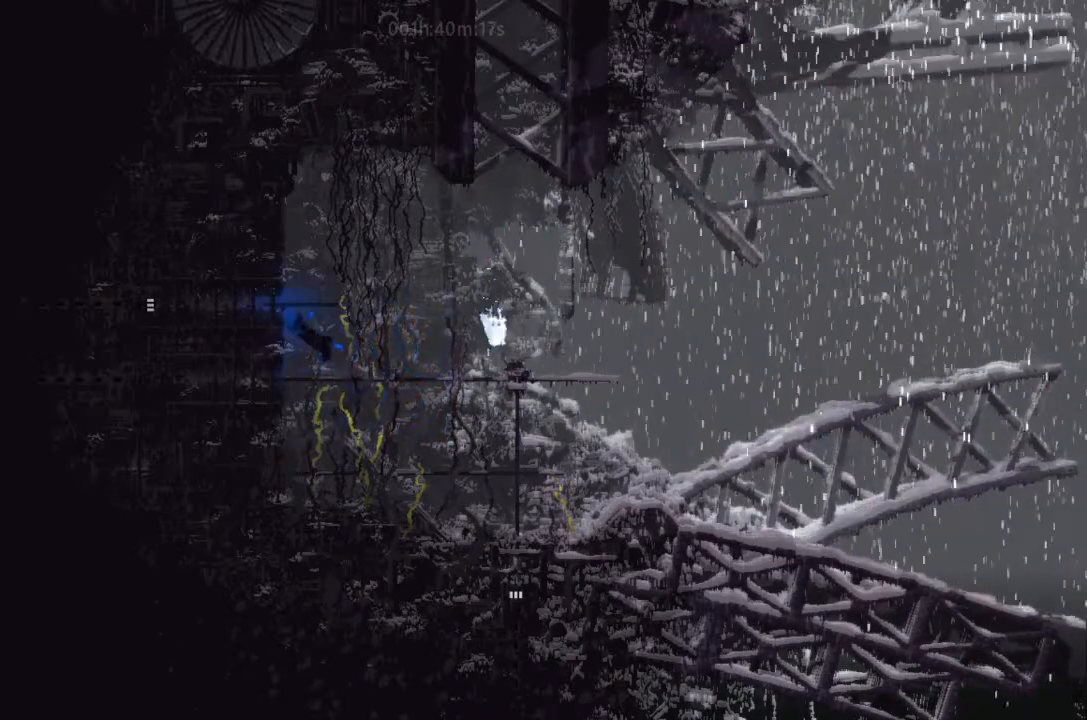
{"keys": ["left", "up"], "events": [[67, "up", "up"], [133, "up", "down"], [400, "left", "down"], [433, "up", "up"], [467, "up", "down"]]}
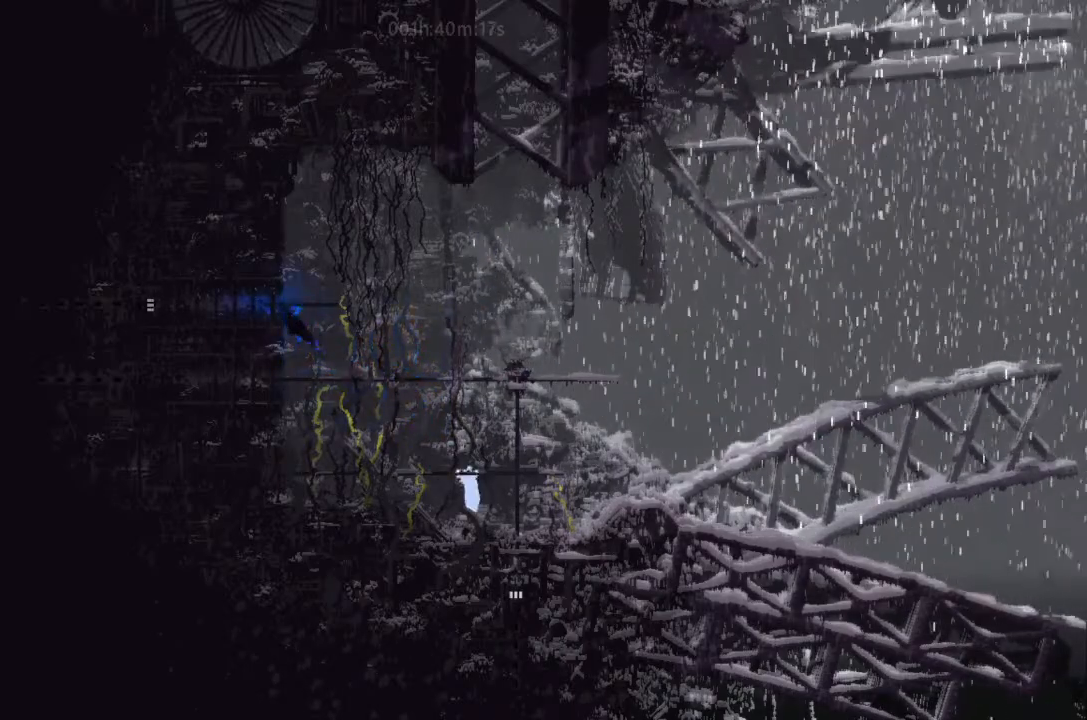
{"keys": ["j"], "events": [[100, "left", "up"], [233, "up", "up"], [500, "j", "down"]]}
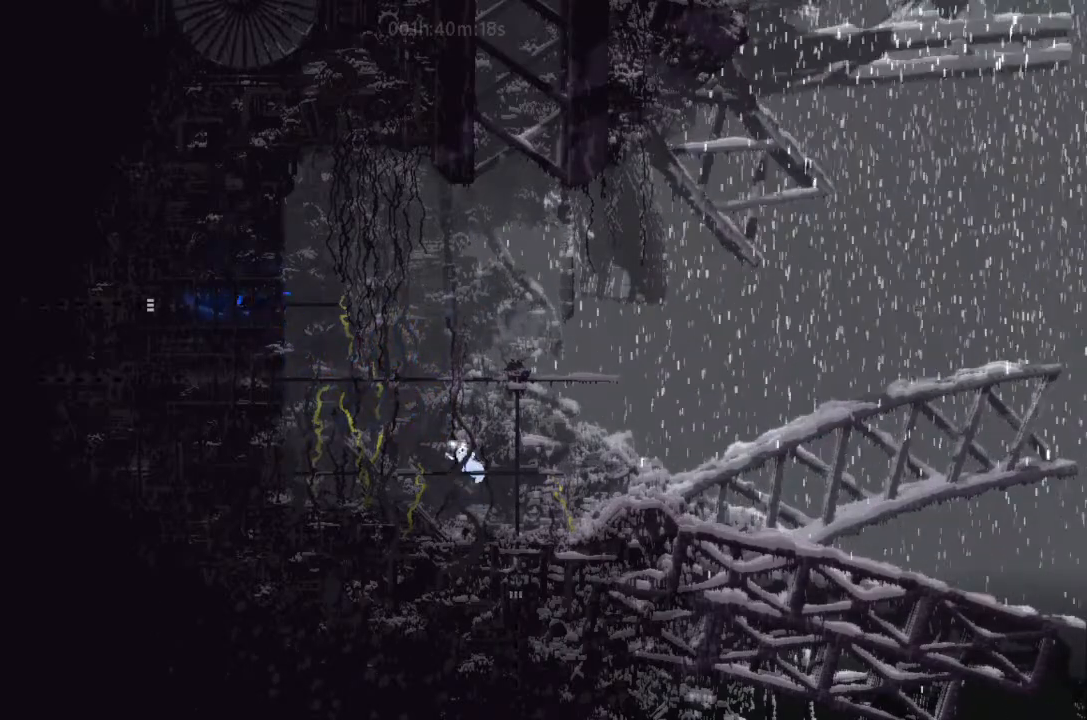
{"keys": ["j", "left", "up"], "events": [[100, "left", "down"], [500, "up", "down"]]}